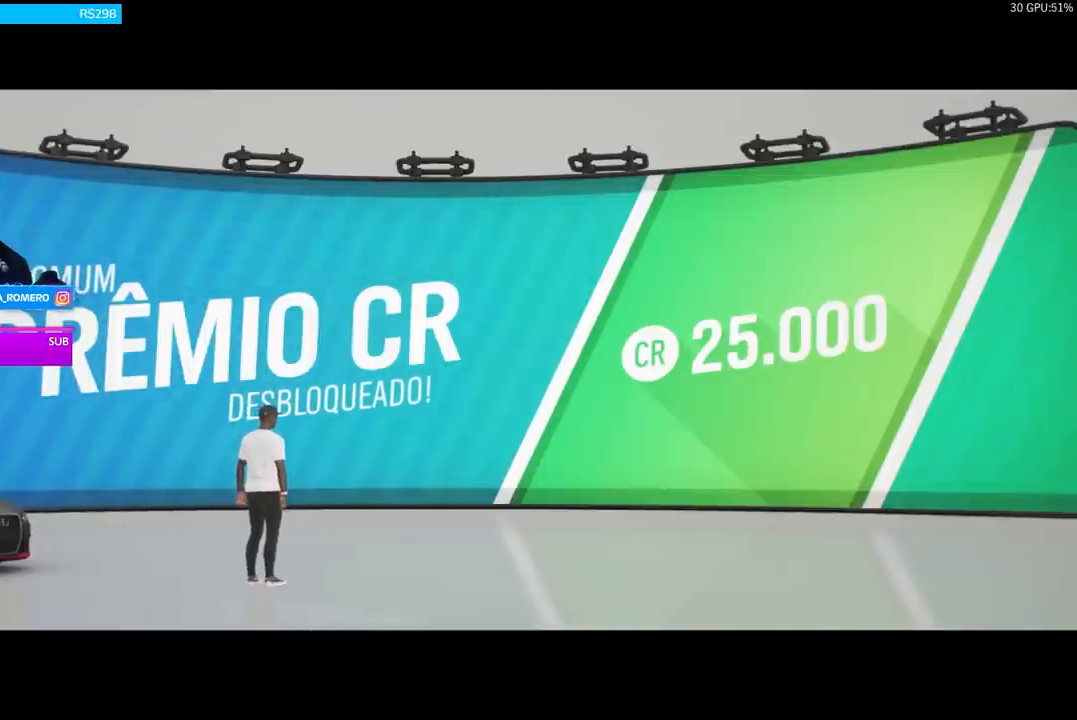
Gameplay with a controller (Xbox layout); each line is a JSON object with the inputs held at the frame after it. "events" lists button and stick changes between this image and that frame as [ms after this image, input, new state], when the widget could be followed in between.
{"buttons": ["DPAD_RIGHT"], "left_stick": "center", "right_stick": "center", "events": [[67, "A", "down"], [267, "A", "up"], [334, "A", "down"], [467, "A", "up"], [467, "DPAD_RIGHT", "down"]]}
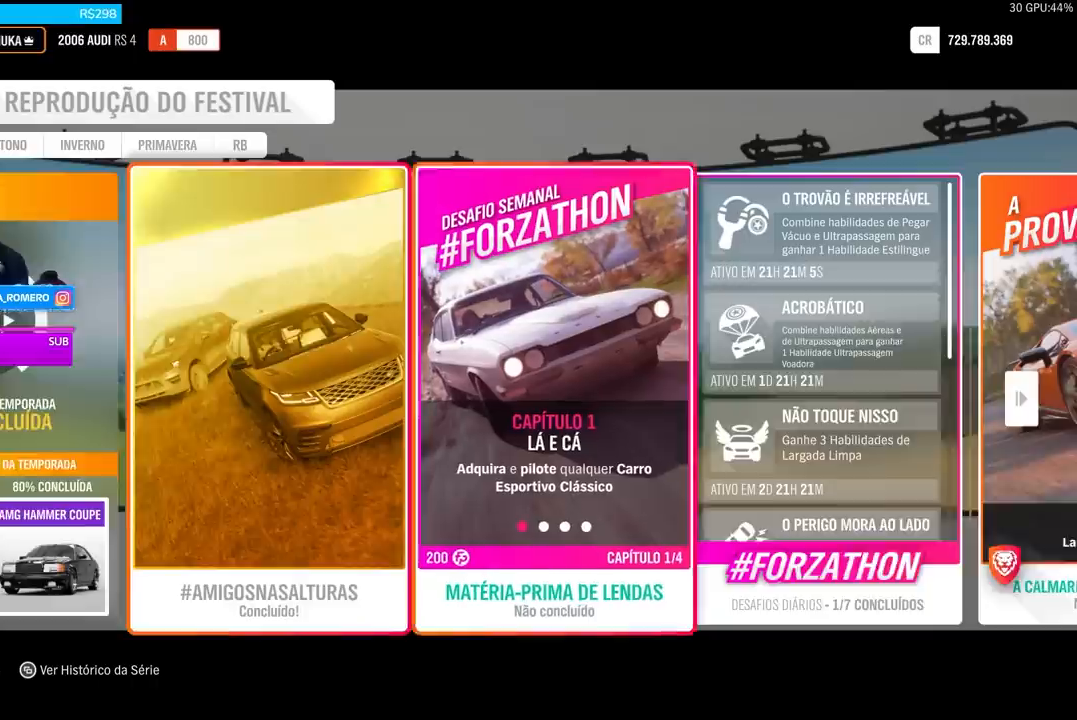
{"buttons": ["DPAD_RIGHT"], "left_stick": "center", "right_stick": "center", "events": [[66, "DPAD_RIGHT", "up"], [200, "DPAD_RIGHT", "down"], [367, "DPAD_RIGHT", "up"], [467, "DPAD_RIGHT", "down"]]}
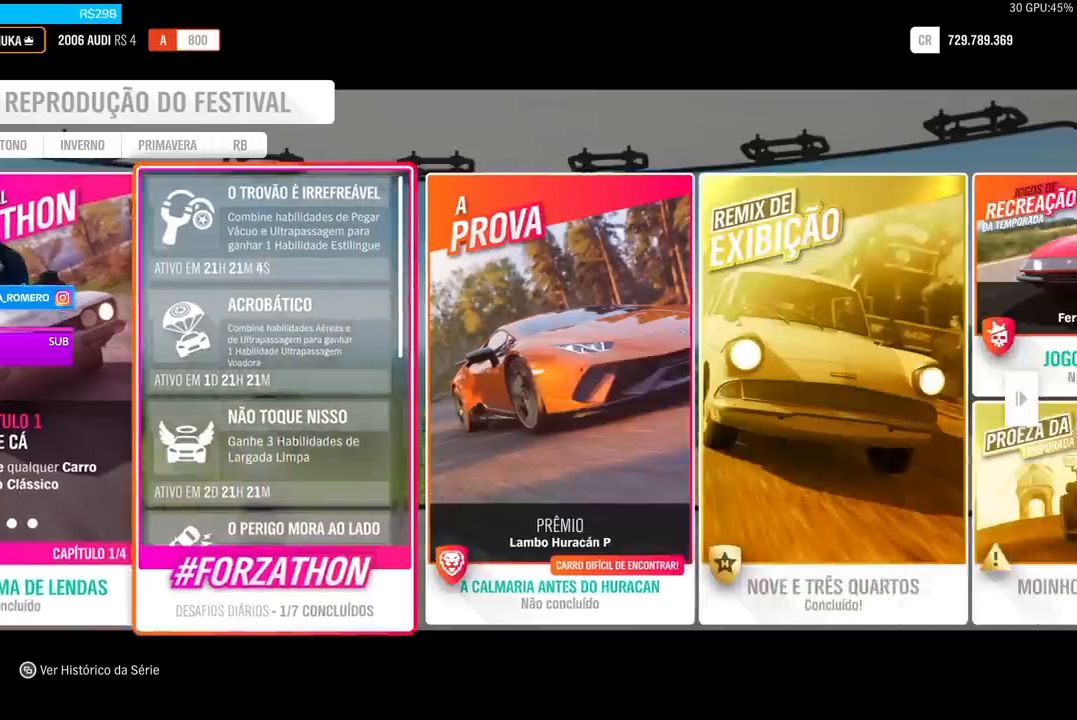
{"buttons": ["DPAD_RIGHT"], "left_stick": "center", "right_stick": "center", "events": [[100, "DPAD_RIGHT", "up"], [200, "DPAD_RIGHT", "down"], [334, "DPAD_RIGHT", "up"], [434, "DPAD_RIGHT", "down"]]}
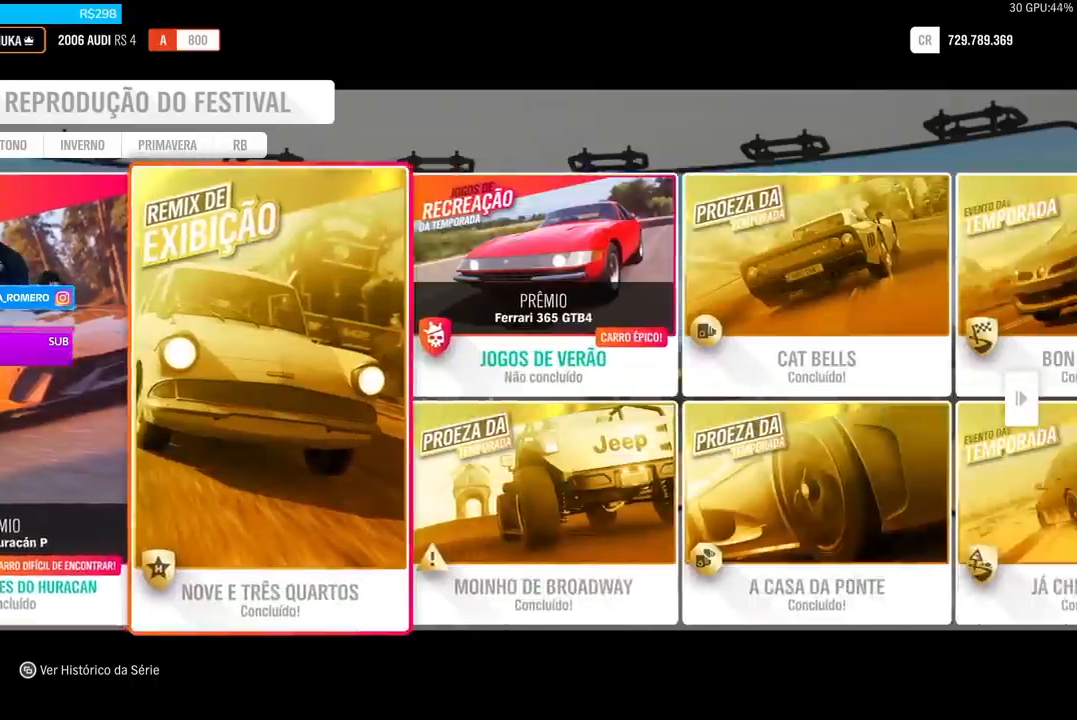
{"buttons": [], "left_stick": "center", "right_stick": "center", "events": [[33, "DPAD_RIGHT", "up"], [167, "DPAD_RIGHT", "down"], [333, "DPAD_RIGHT", "up"]]}
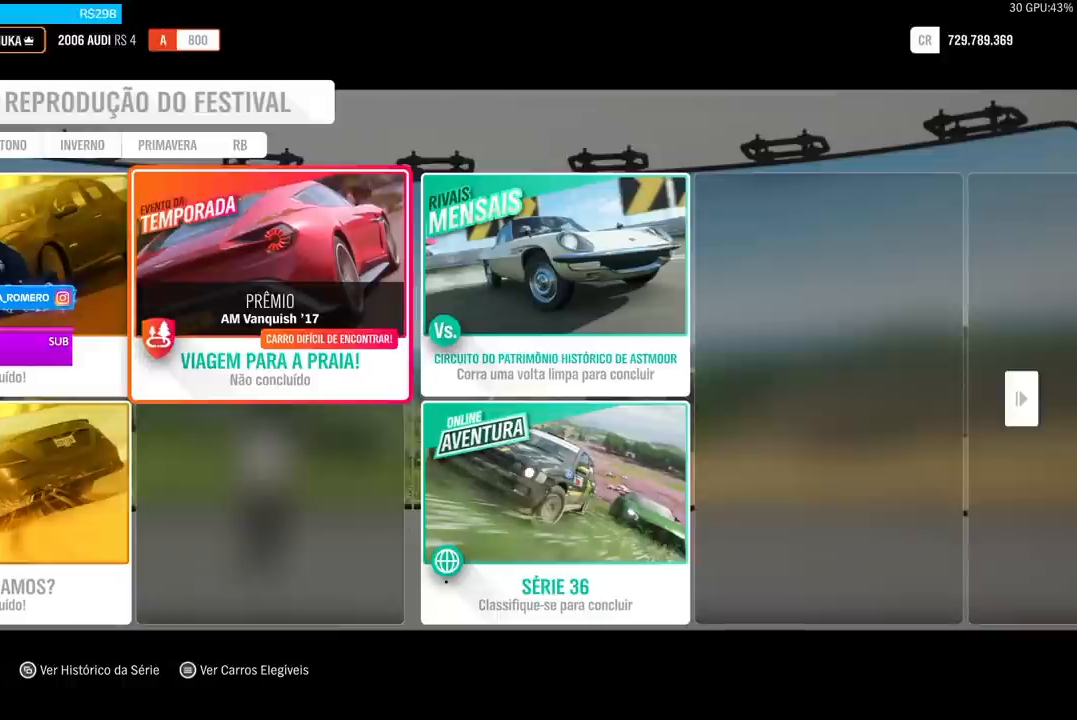
{"buttons": [], "left_stick": "center", "right_stick": "center", "events": []}
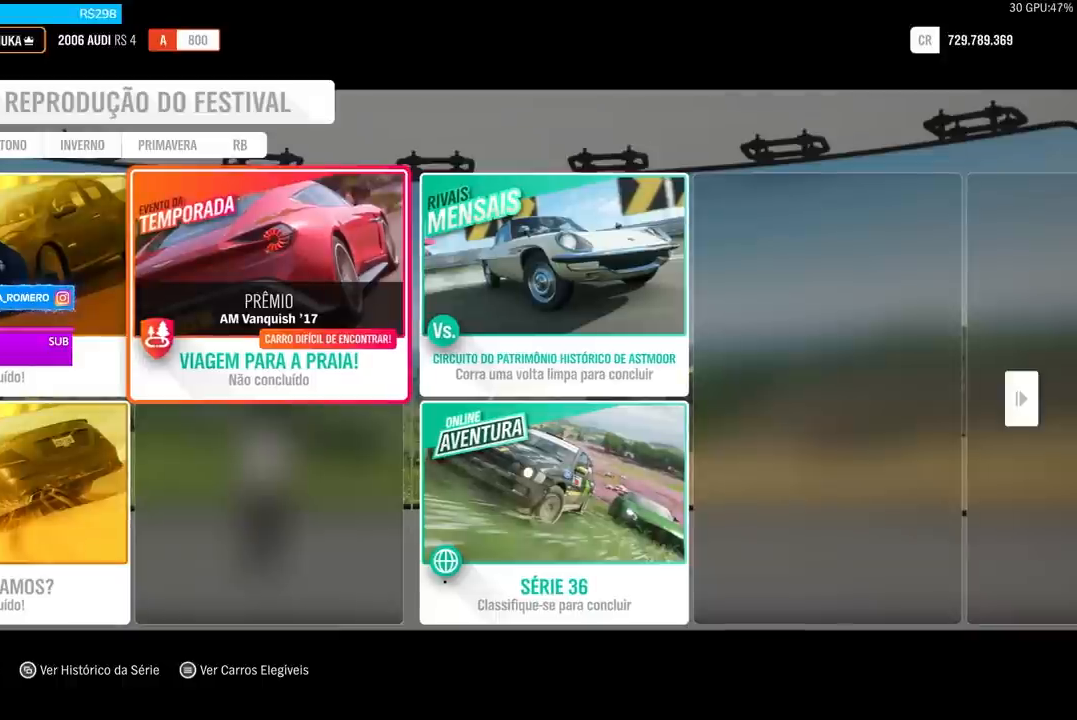
{"buttons": [], "left_stick": "center", "right_stick": "center", "events": []}
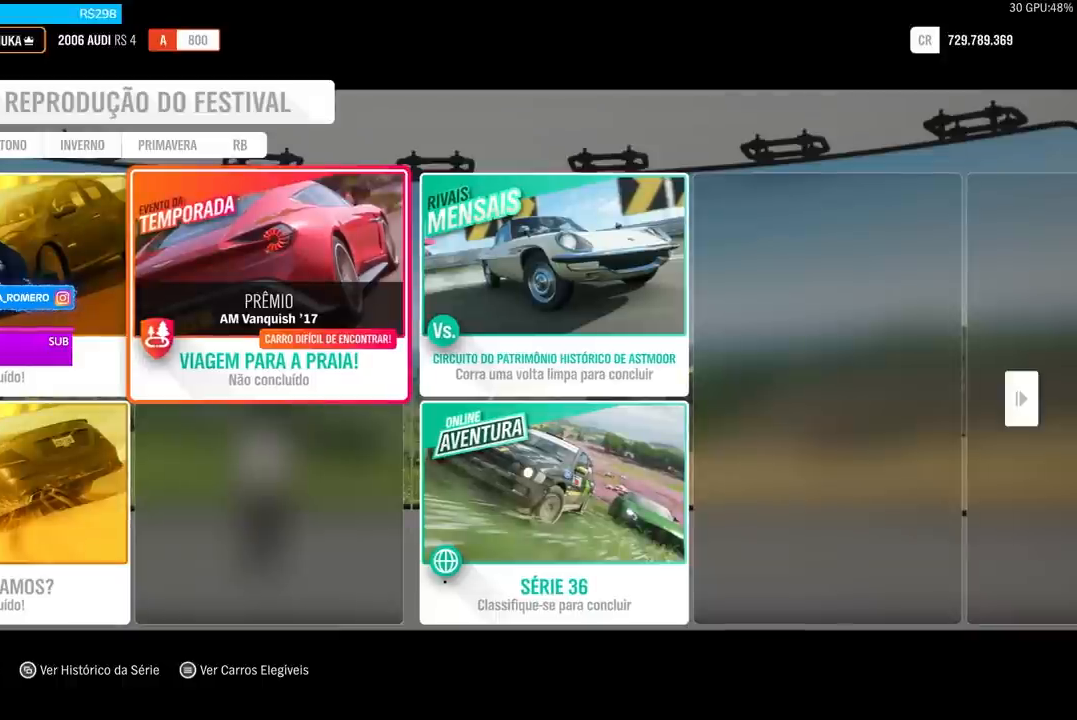
{"buttons": [], "left_stick": "center", "right_stick": "center", "events": [[267, "A", "down"], [434, "A", "up"]]}
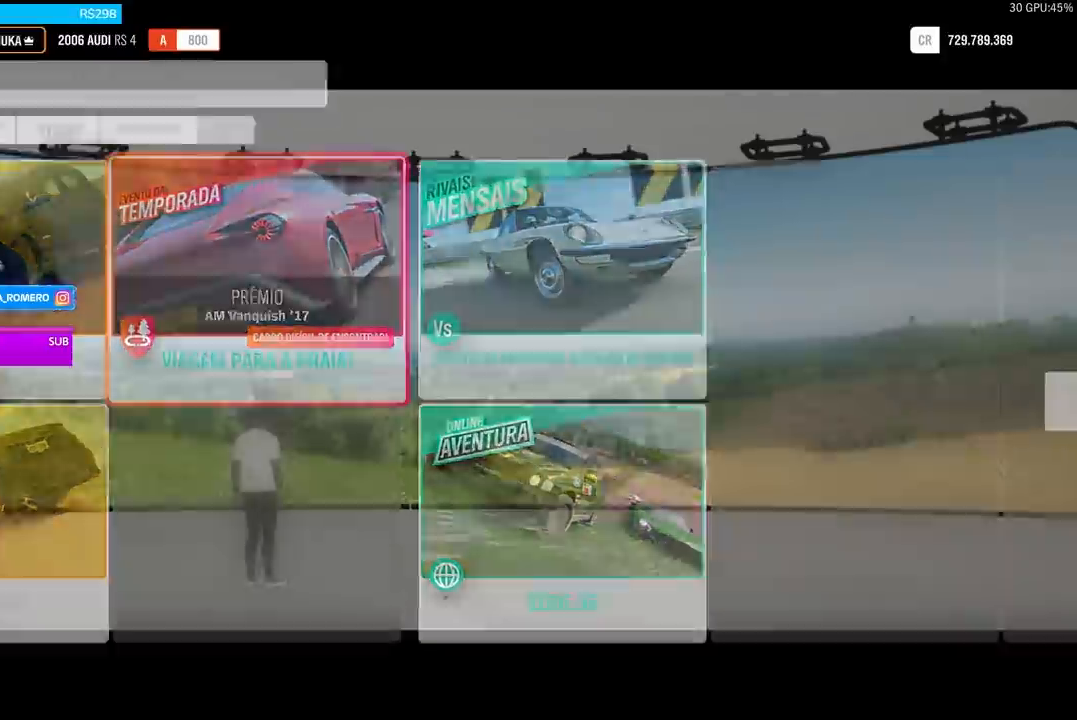
{"buttons": [], "left_stick": "center", "right_stick": "center", "events": []}
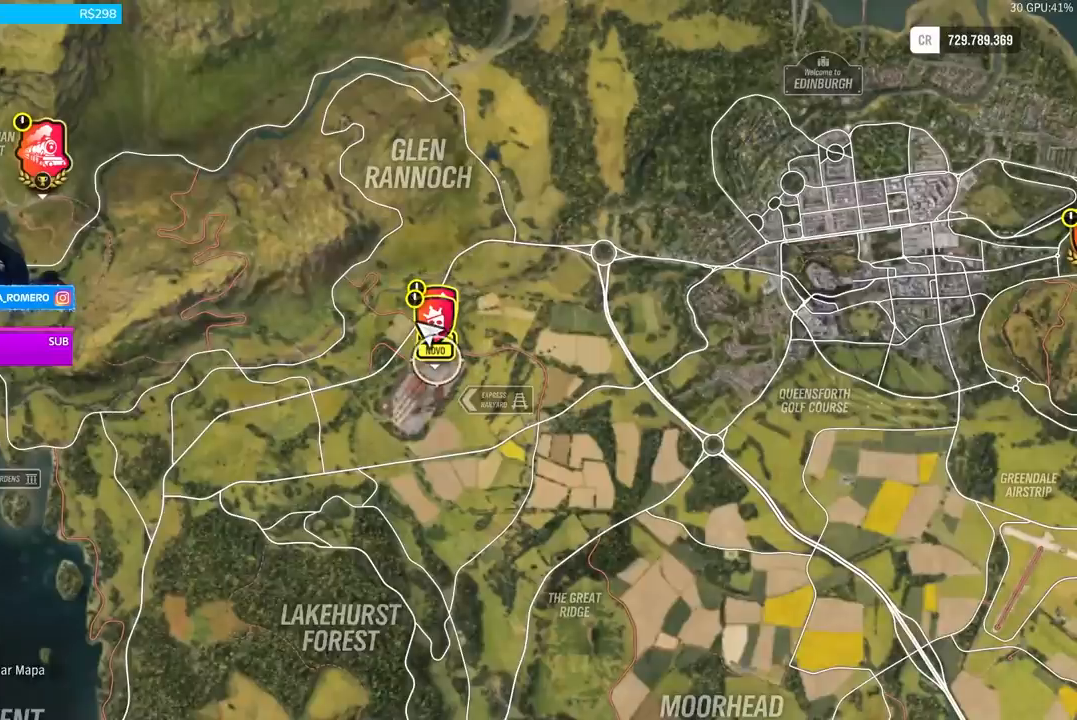
{"buttons": [], "left_stick": "center", "right_stick": "center", "events": [[67, "left_stick", "up"], [200, "left_stick", "center"]]}
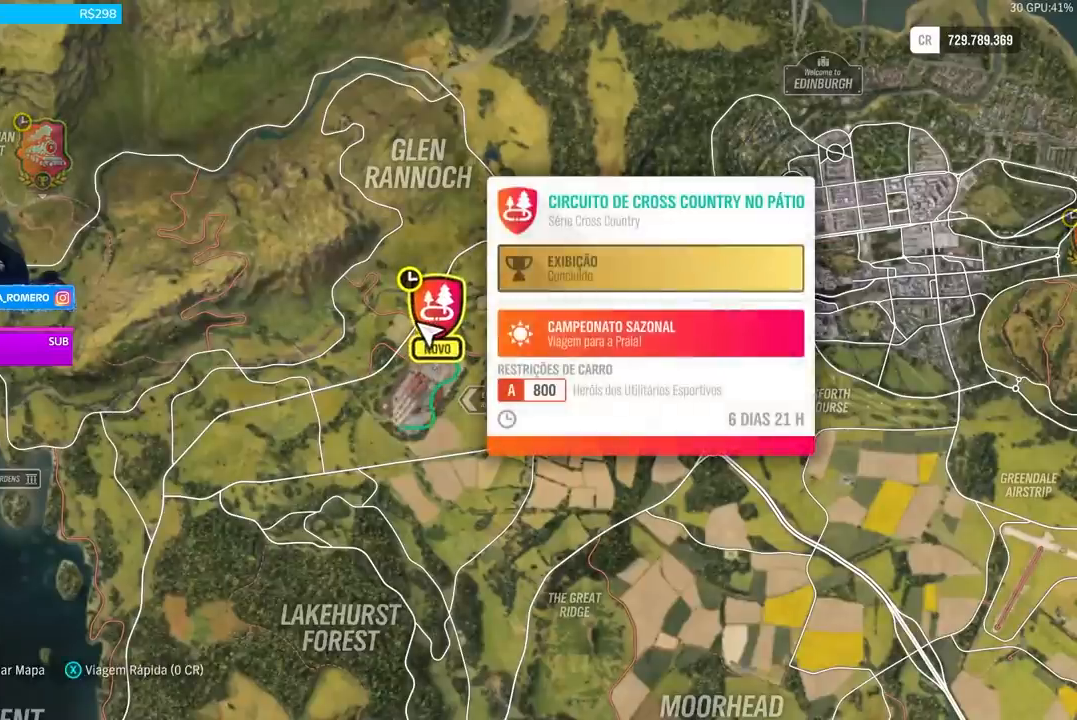
{"buttons": [], "left_stick": "up", "right_stick": "center", "events": [[500, "left_stick", "up"]]}
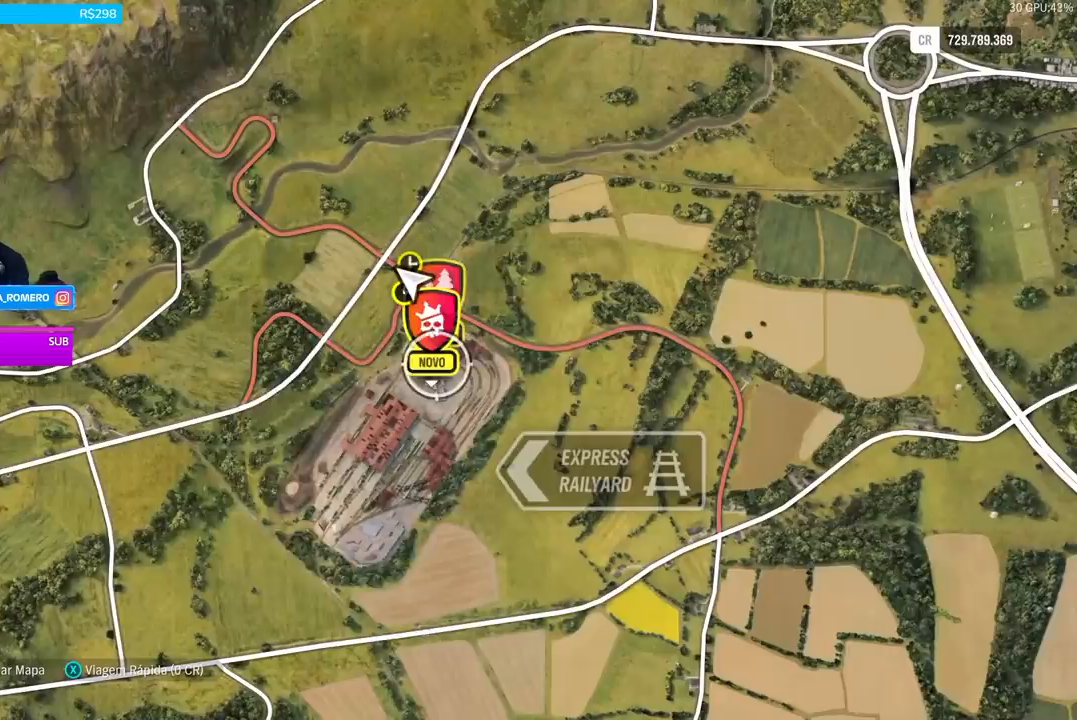
{"buttons": [], "left_stick": "center", "right_stick": "center", "events": [[267, "left_stick", "center"]]}
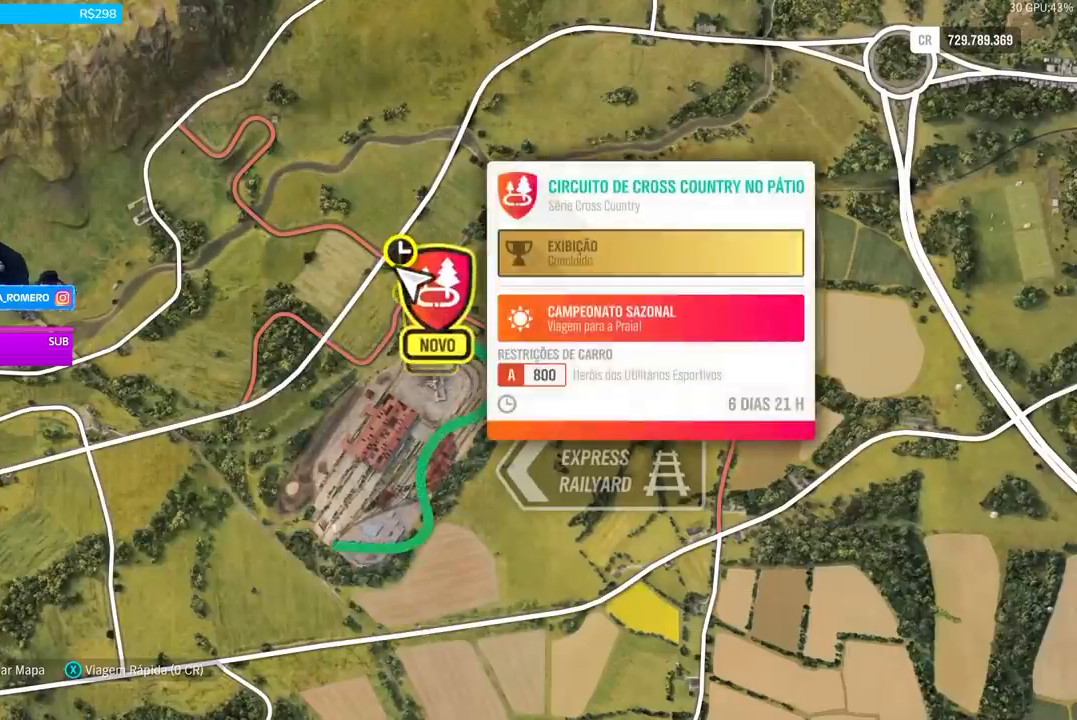
{"buttons": [], "left_stick": "center", "right_stick": "center", "events": [[200, "left_stick", "down"], [333, "left_stick", "center"]]}
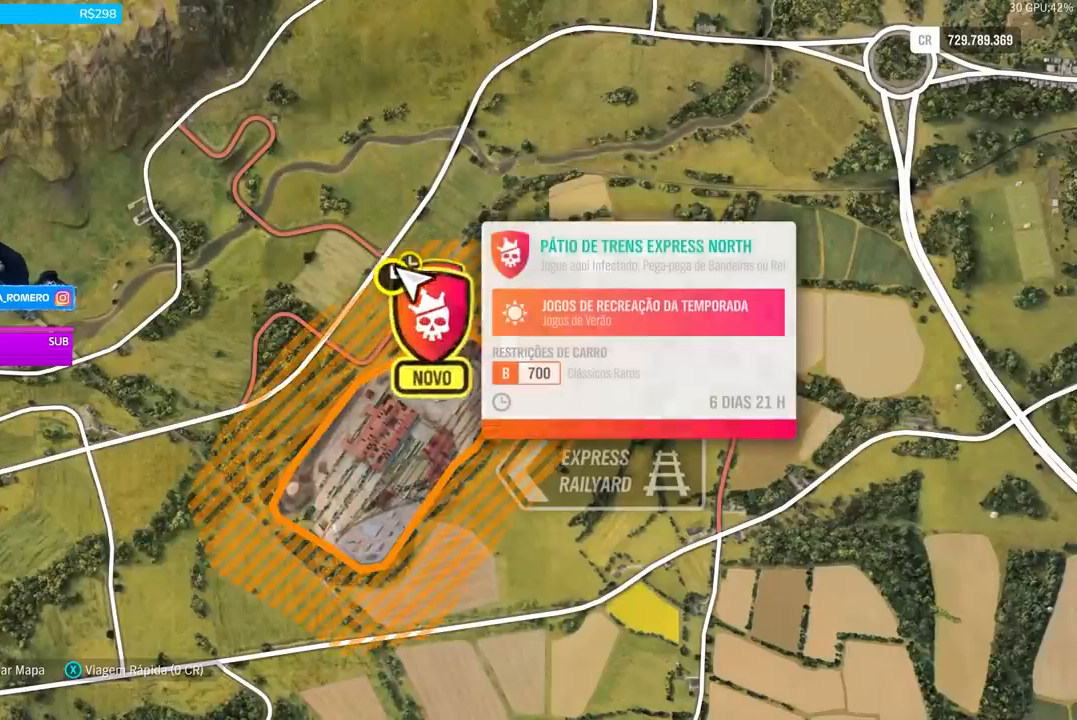
{"buttons": [], "left_stick": "center", "right_stick": "center", "events": []}
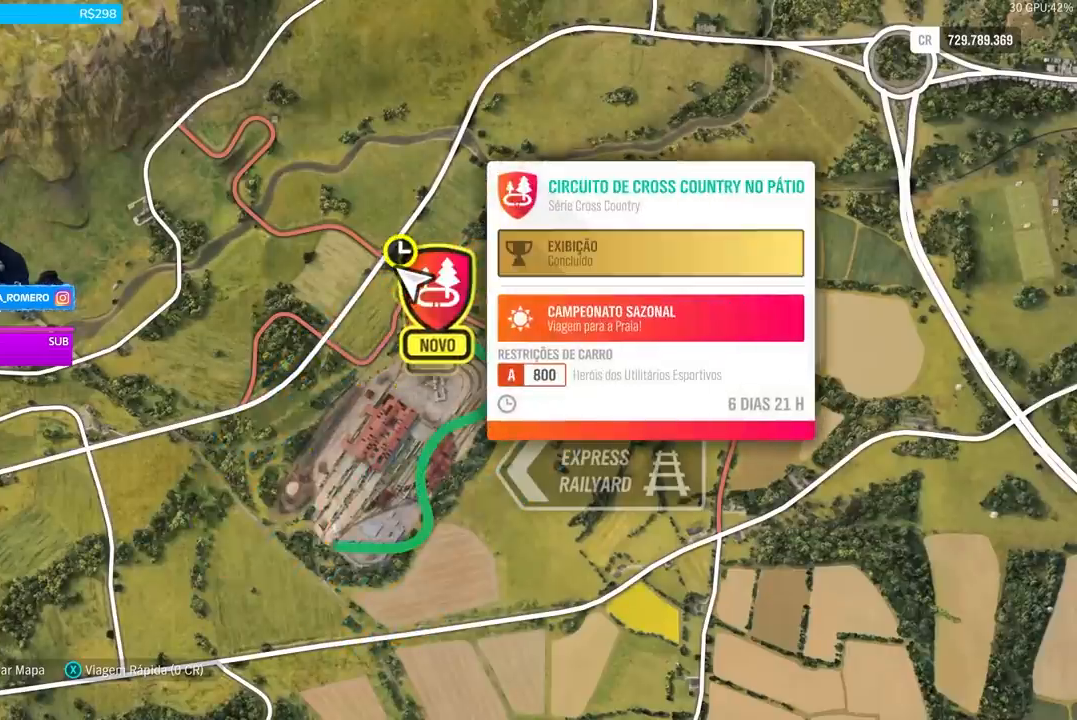
{"buttons": [], "left_stick": "center", "right_stick": "center", "events": []}
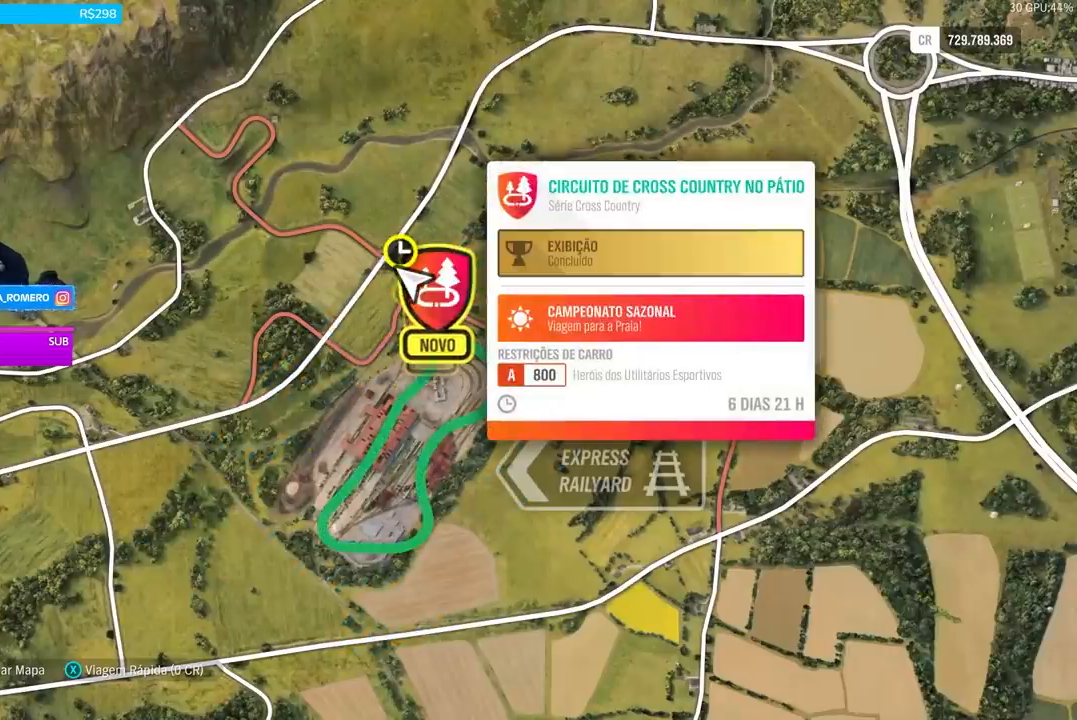
{"buttons": [], "left_stick": "center", "right_stick": "center", "events": []}
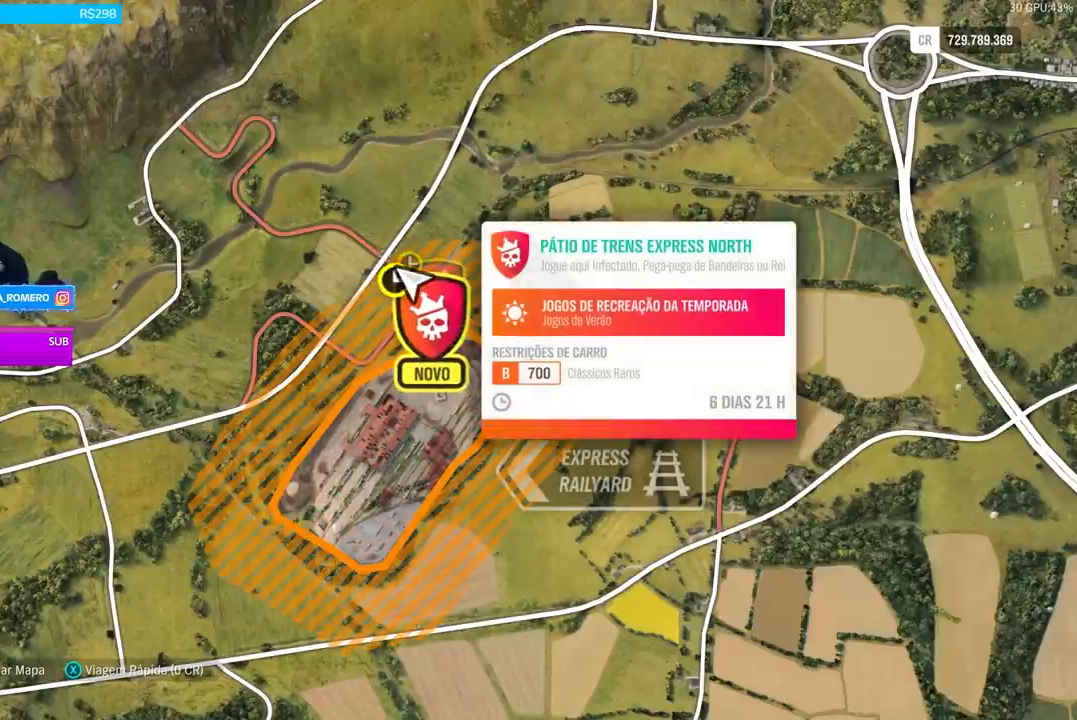
{"buttons": [], "left_stick": "center", "right_stick": "center", "events": []}
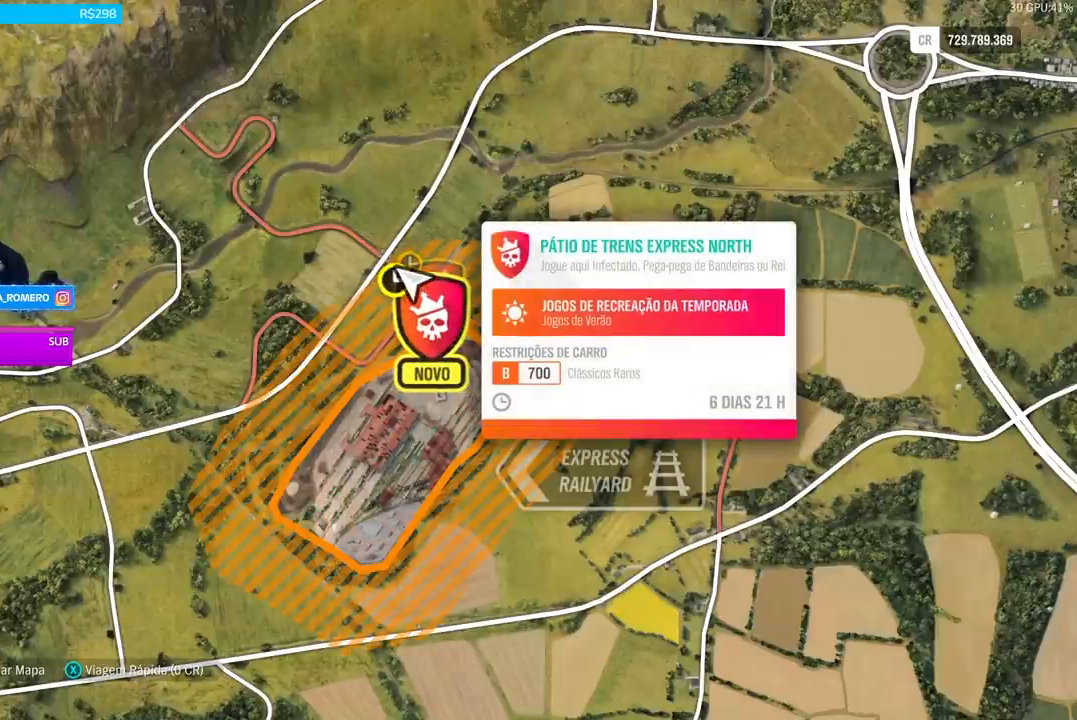
{"buttons": [], "left_stick": "center", "right_stick": "center", "events": []}
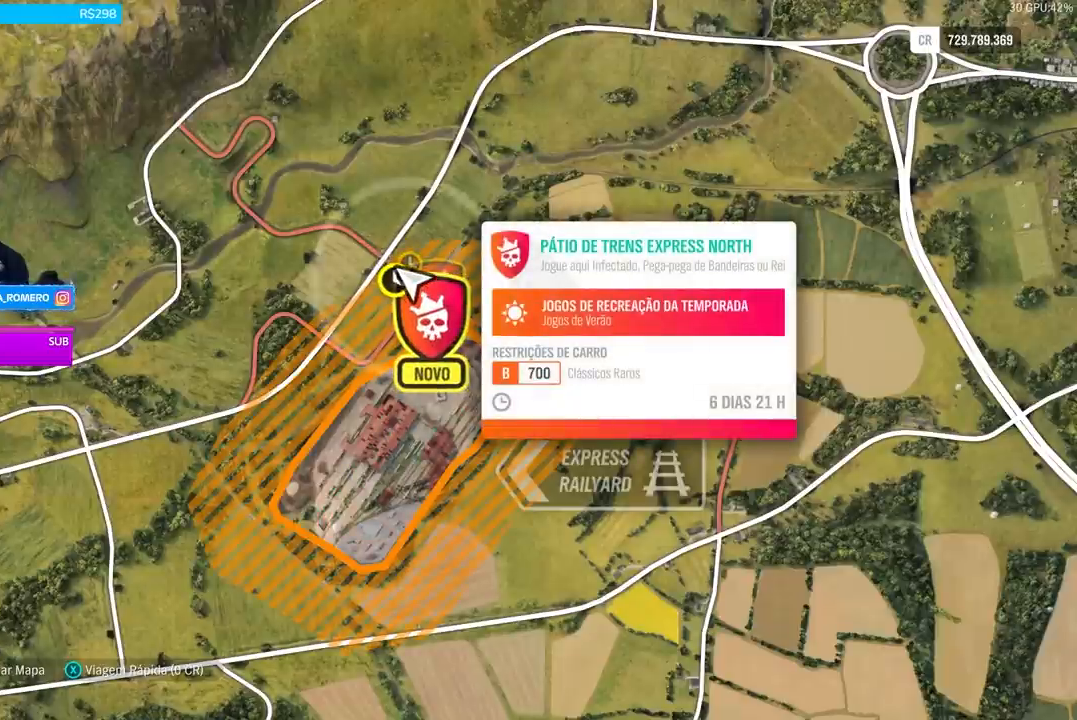
{"buttons": [], "left_stick": "center", "right_stick": "center", "events": []}
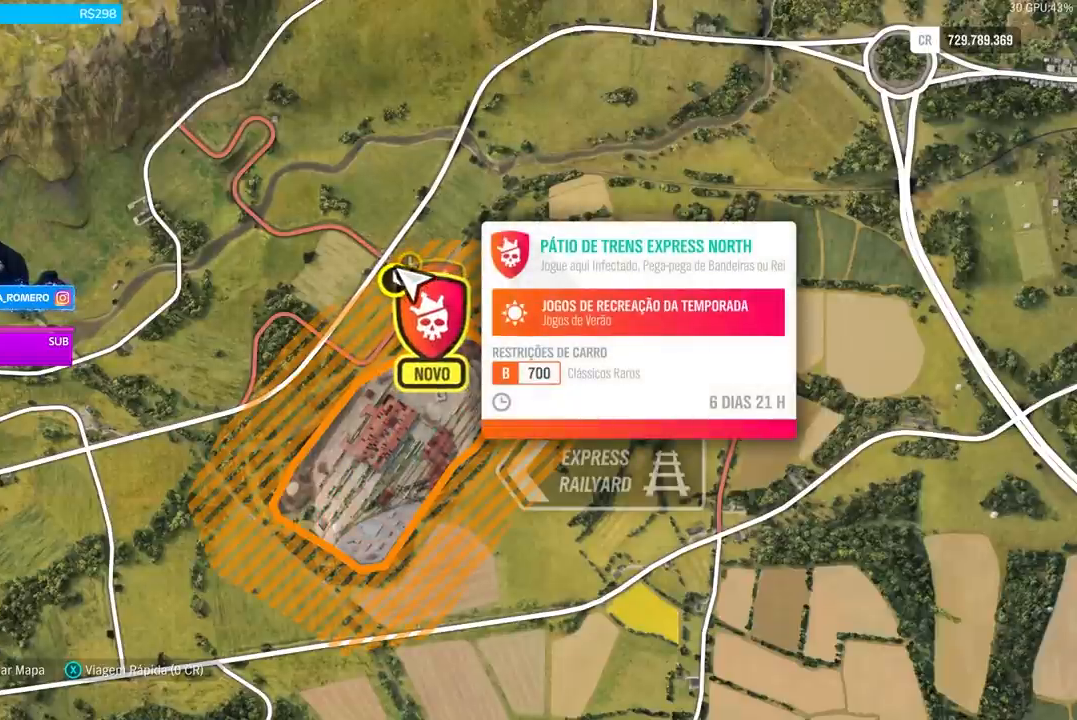
{"buttons": [], "left_stick": "center", "right_stick": "center", "events": []}
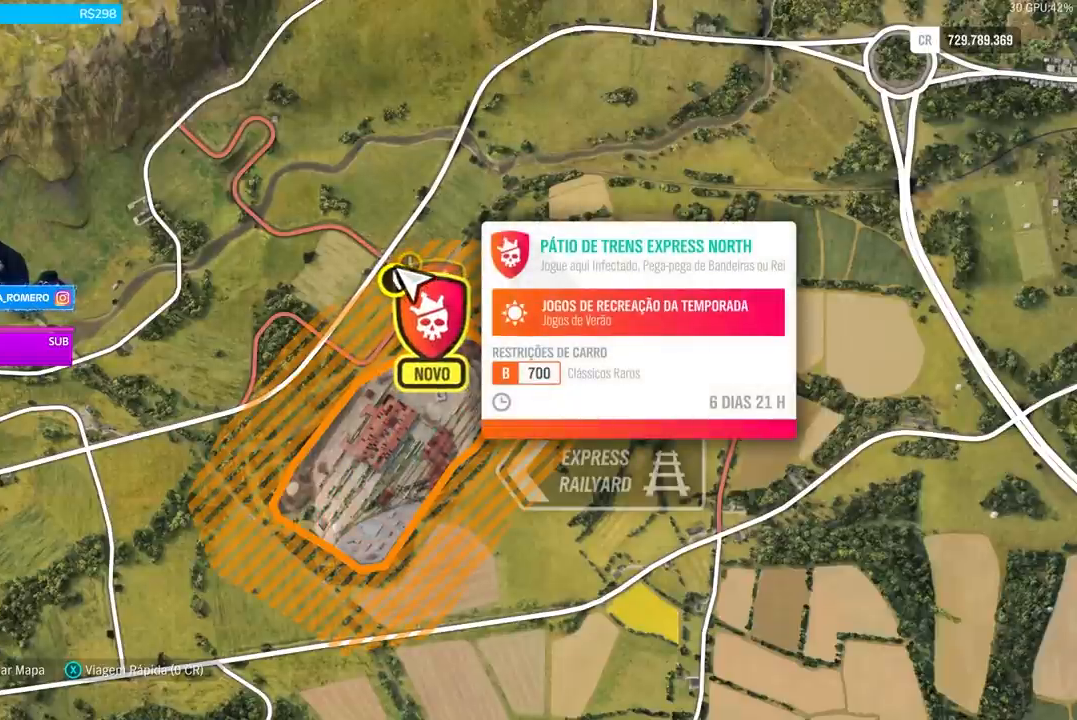
{"buttons": [], "left_stick": "center", "right_stick": "center", "events": [[300, "left_stick", "up"], [400, "left_stick", "center"]]}
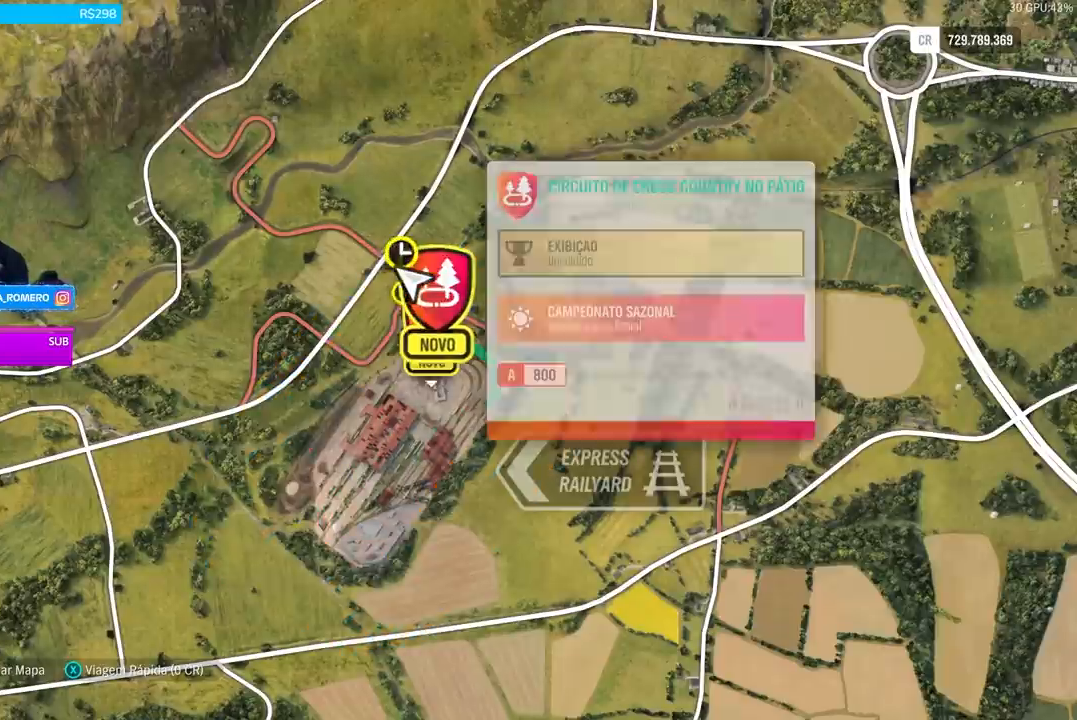
{"buttons": [], "left_stick": "center", "right_stick": "center", "events": []}
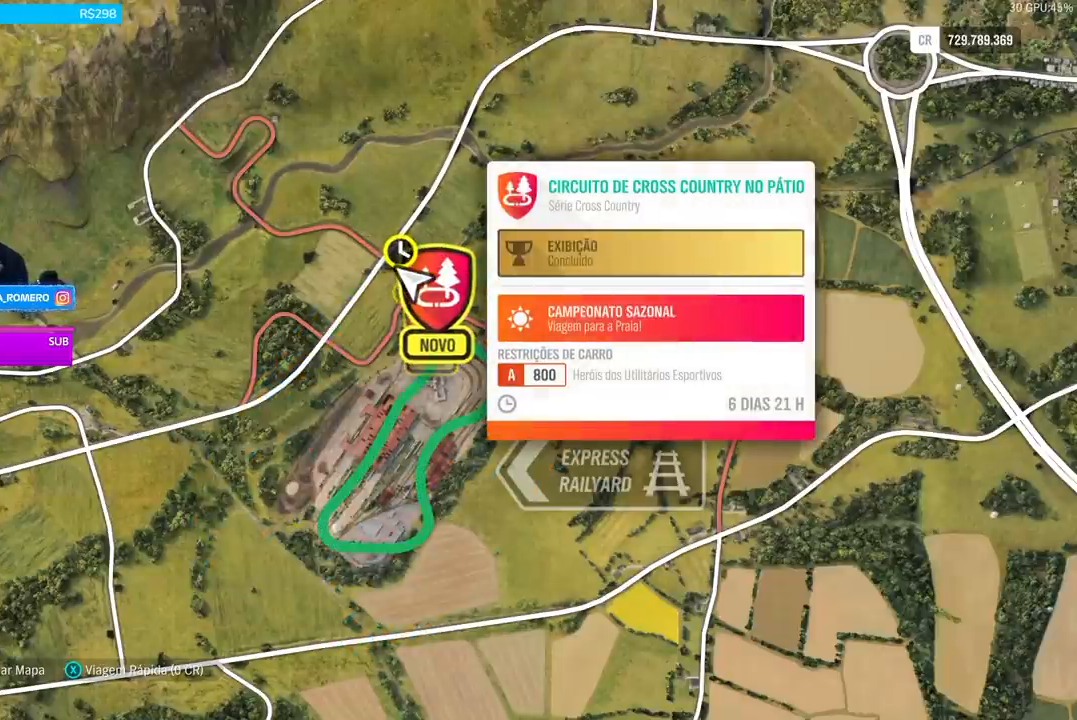
{"buttons": [], "left_stick": "center", "right_stick": "center", "events": []}
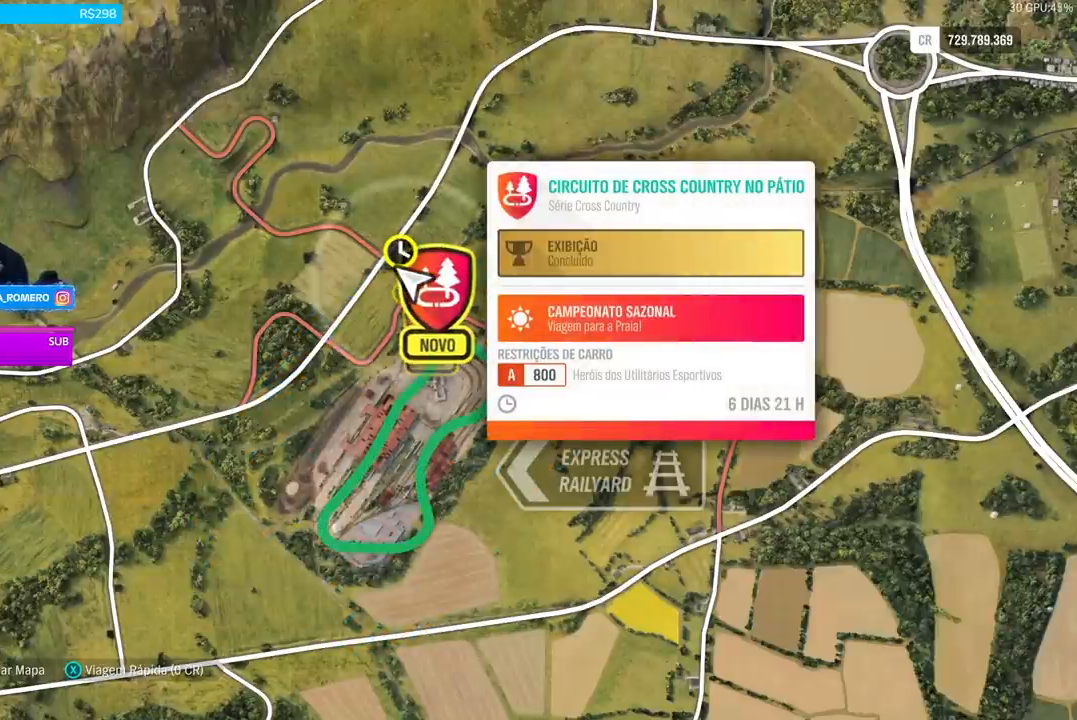
{"buttons": ["X"], "left_stick": "center", "right_stick": "center", "events": [[434, "X", "down"]]}
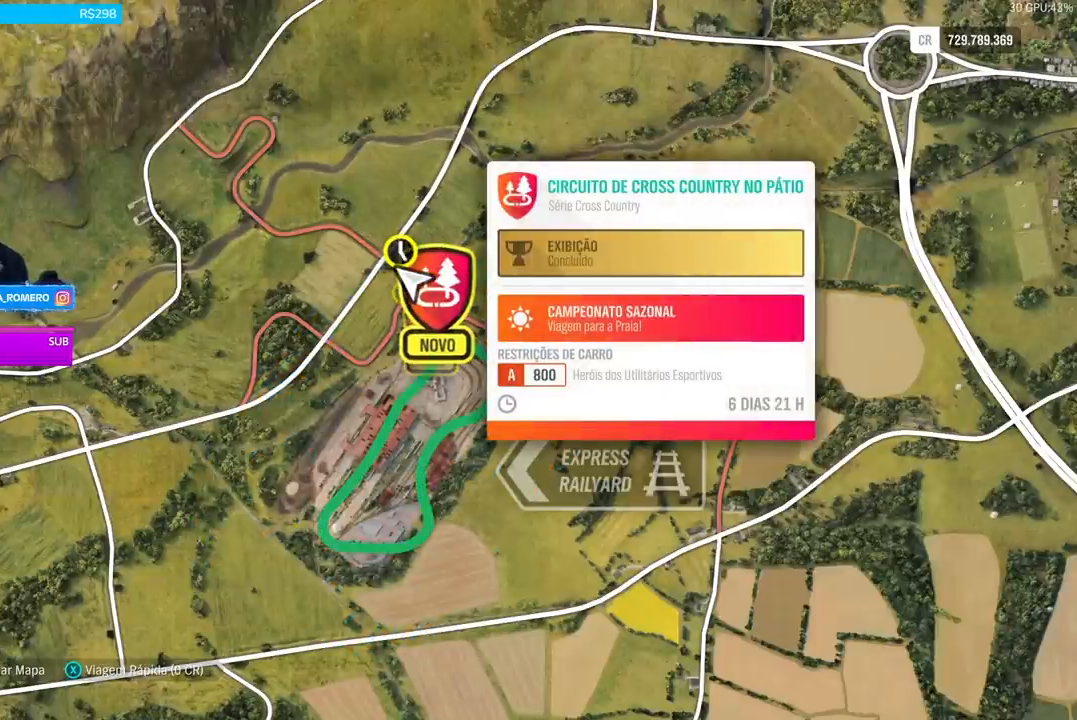
{"buttons": [], "left_stick": "center", "right_stick": "center", "events": [[100, "X", "up"], [367, "A", "down"], [467, "A", "up"]]}
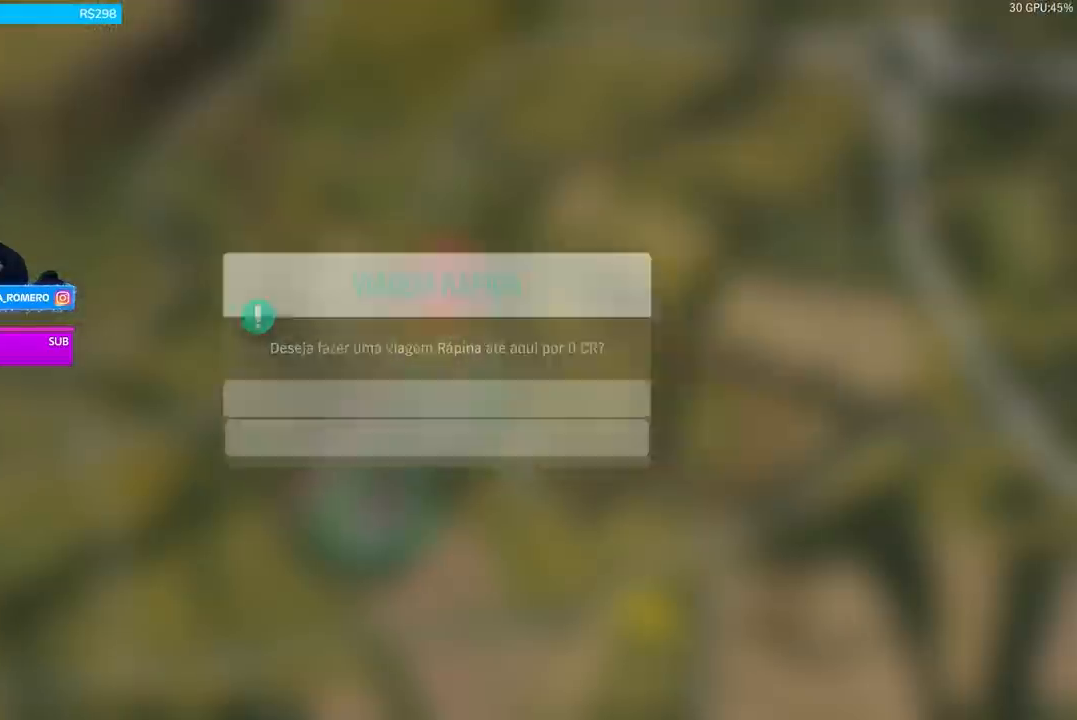
{"buttons": [], "left_stick": "center", "right_stick": "center", "events": []}
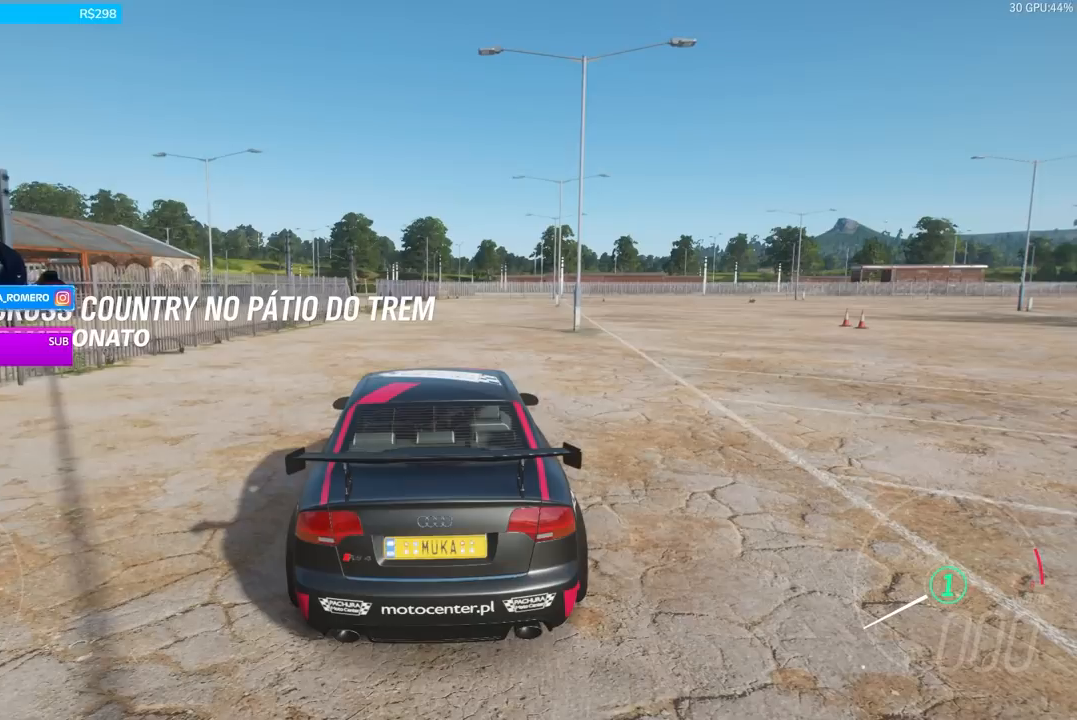
{"buttons": [], "left_stick": "center", "right_stick": "center", "events": []}
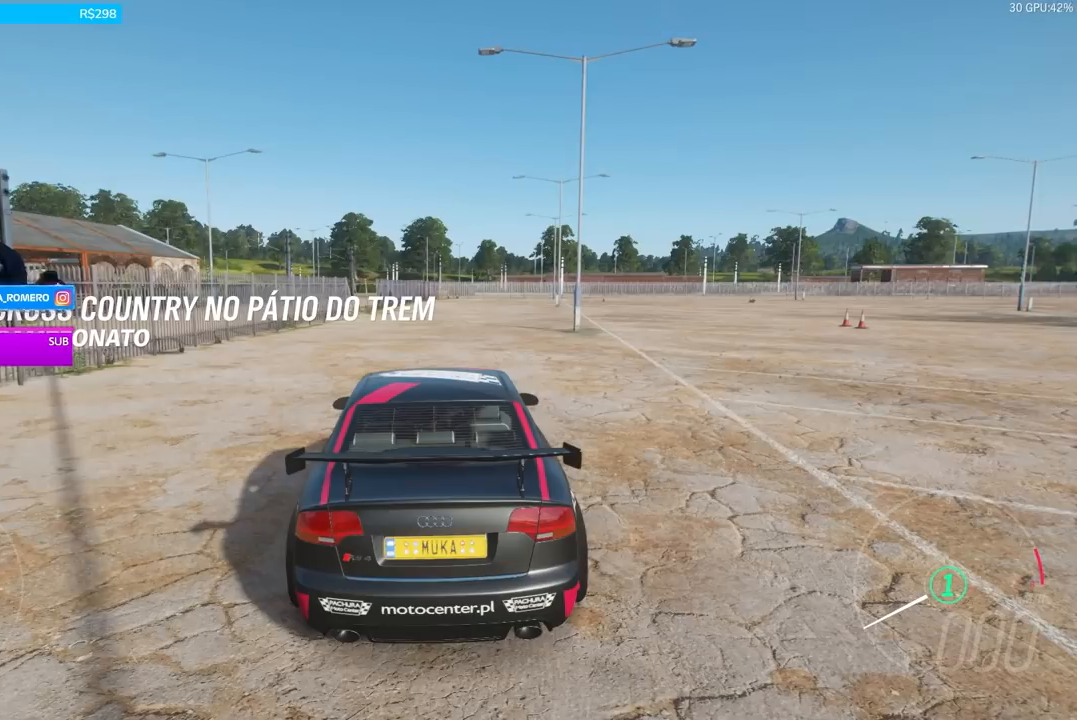
{"buttons": [], "left_stick": "center", "right_stick": "center", "events": []}
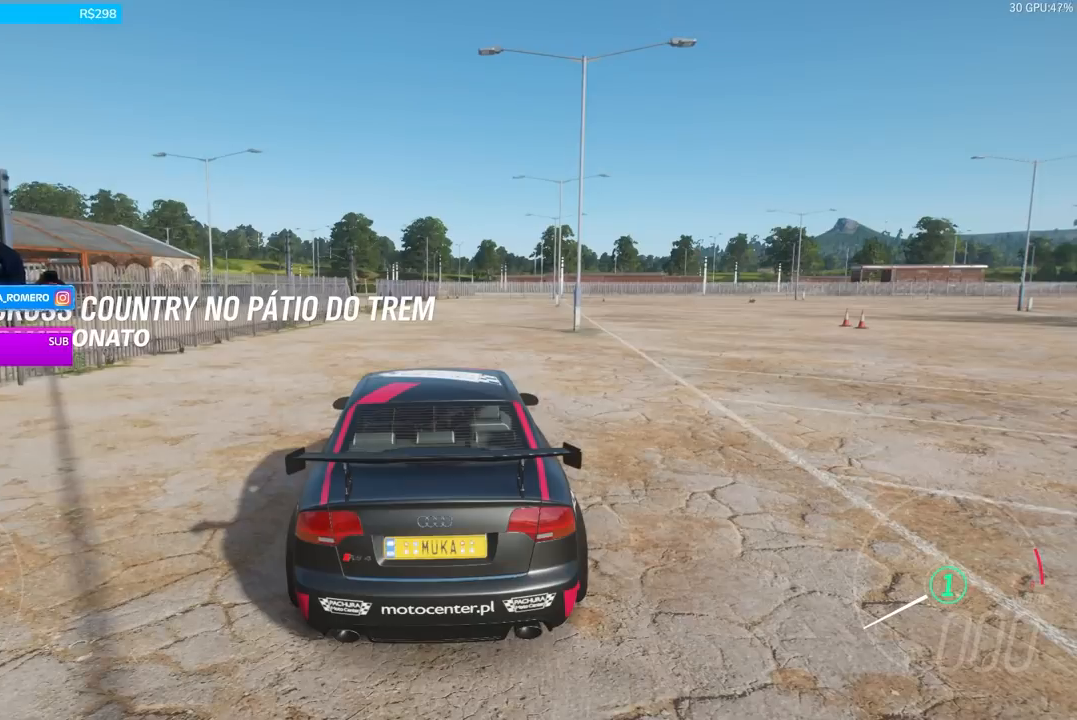
{"buttons": [], "left_stick": "center", "right_stick": "center", "events": [[300, "SELECT", "down"], [400, "SELECT", "up"]]}